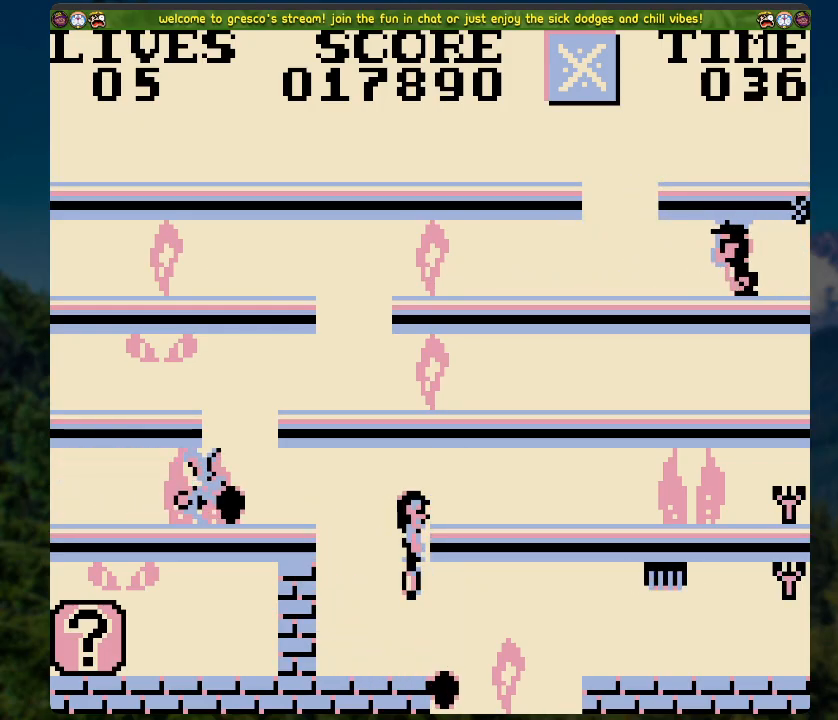
Gameplay with a controller (Xbox layout); each line is a JSON object with the inputs held at the frame after it. "events" lists button and stick changes between this image and that frame as [ms after this image, input, new state], when the widget could be followed in between.
{"buttons": [], "left_stick": "center", "right_stick": "center", "events": []}
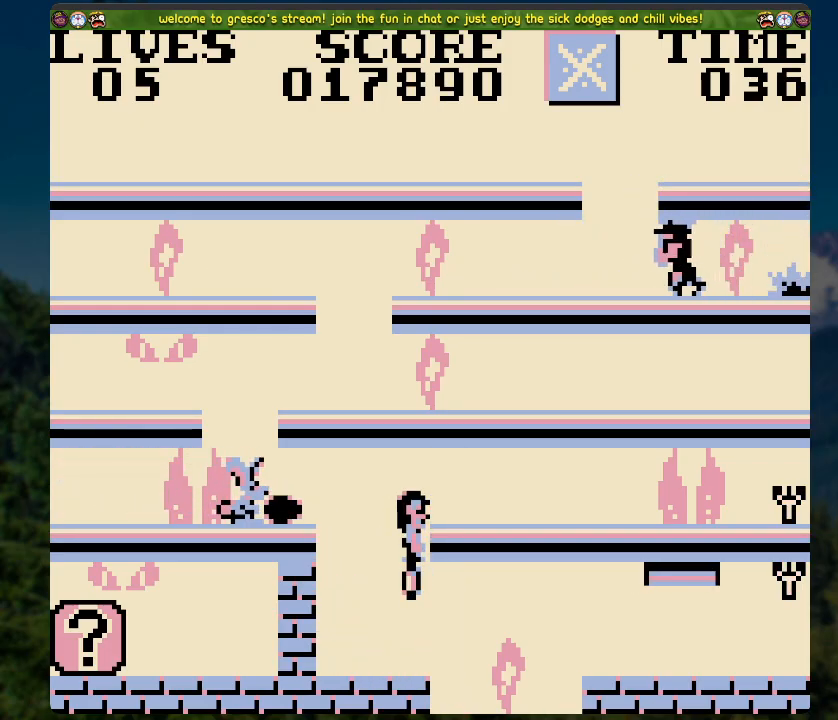
{"buttons": ["DPAD_RIGHT"], "left_stick": "center", "right_stick": "center", "events": [[368, "A", "down"], [402, "DPAD_RIGHT", "down"], [452, "A", "up"]]}
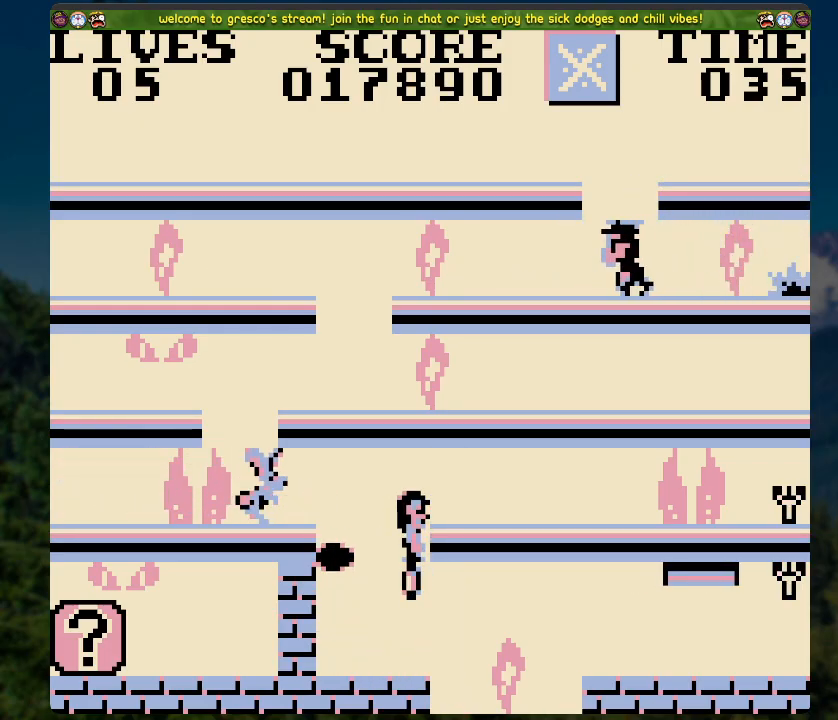
{"buttons": ["DPAD_RIGHT"], "left_stick": "center", "right_stick": "center", "events": []}
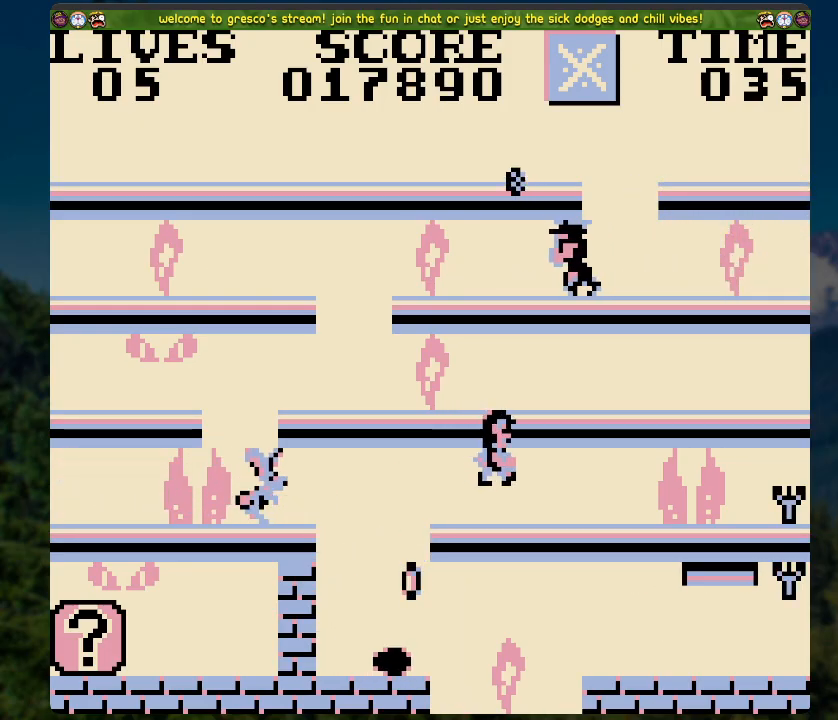
{"buttons": ["DPAD_RIGHT"], "left_stick": "center", "right_stick": "center", "events": []}
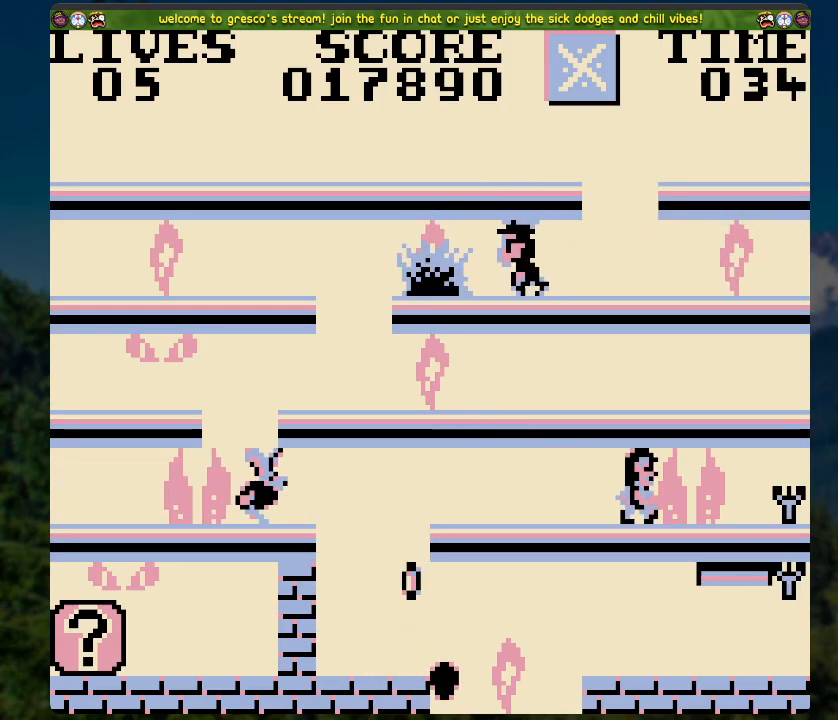
{"buttons": ["DPAD_LEFT"], "left_stick": "center", "right_stick": "center", "events": [[218, "DPAD_RIGHT", "up"], [302, "DPAD_LEFT", "down"]]}
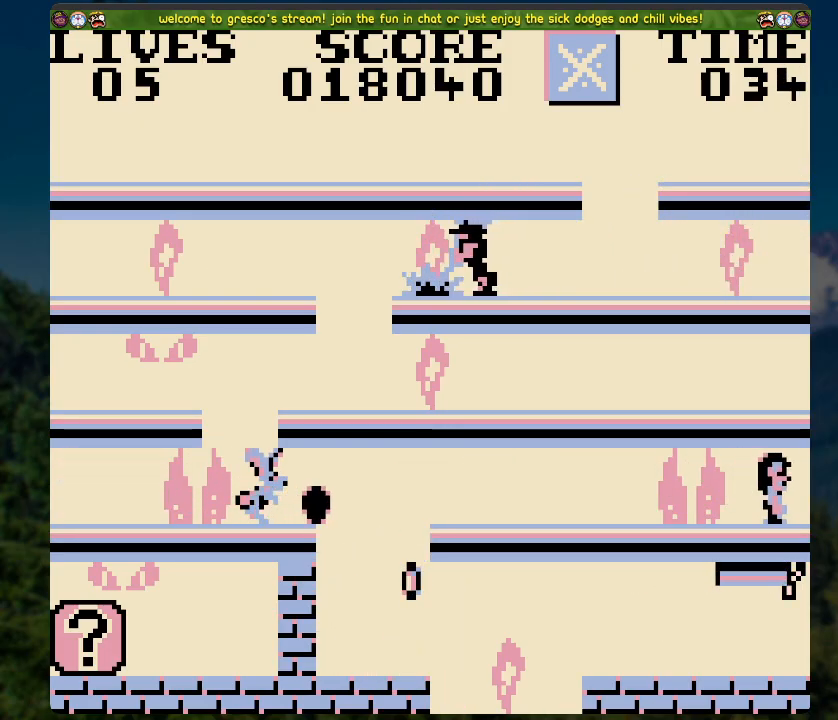
{"buttons": ["DPAD_LEFT"], "left_stick": "center", "right_stick": "center", "events": []}
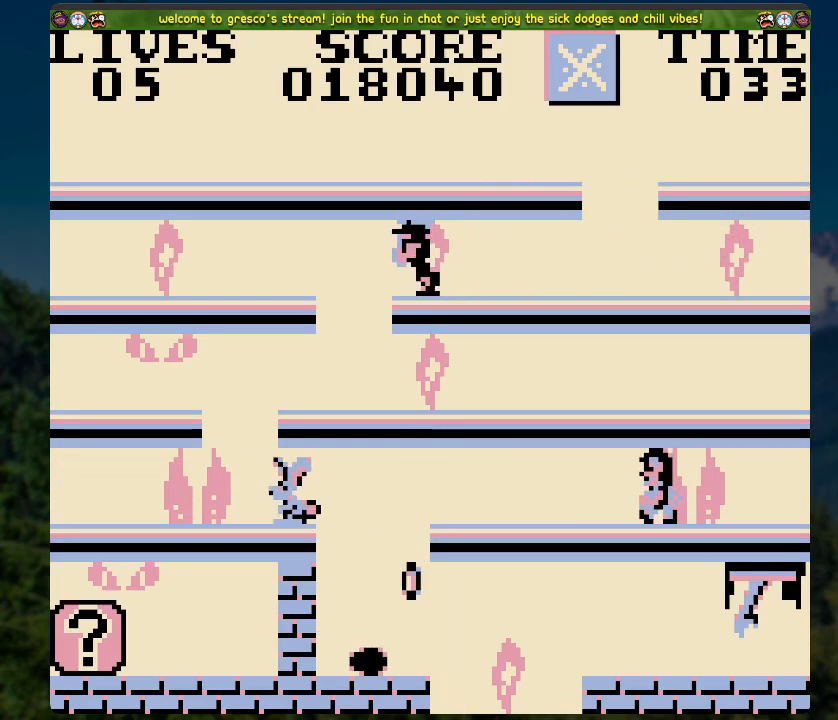
{"buttons": ["DPAD_LEFT"], "left_stick": "center", "right_stick": "center", "events": [[133, "DPAD_LEFT", "up"], [485, "DPAD_LEFT", "down"]]}
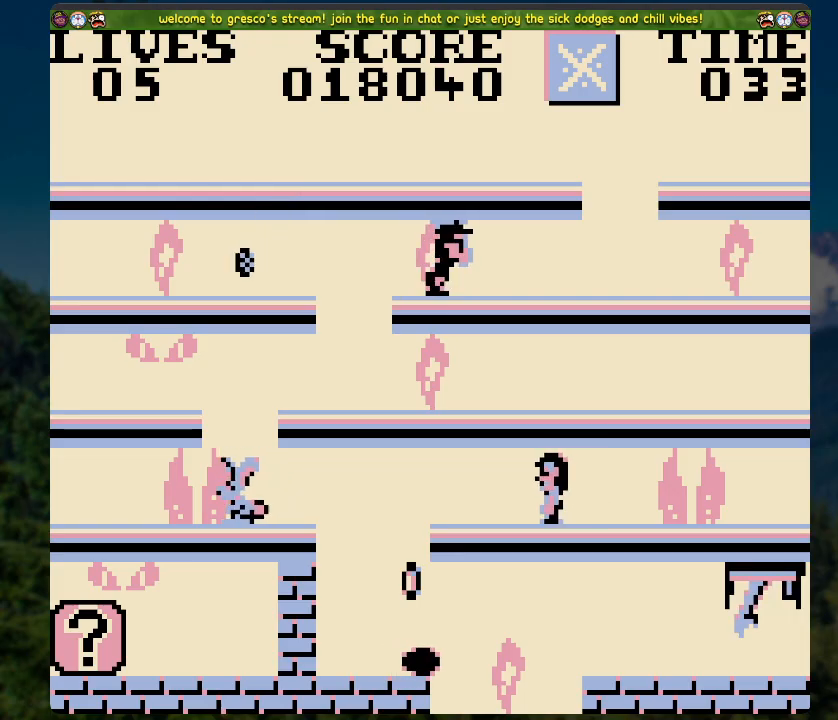
{"buttons": [], "left_stick": "center", "right_stick": "center", "events": [[217, "DPAD_LEFT", "up"]]}
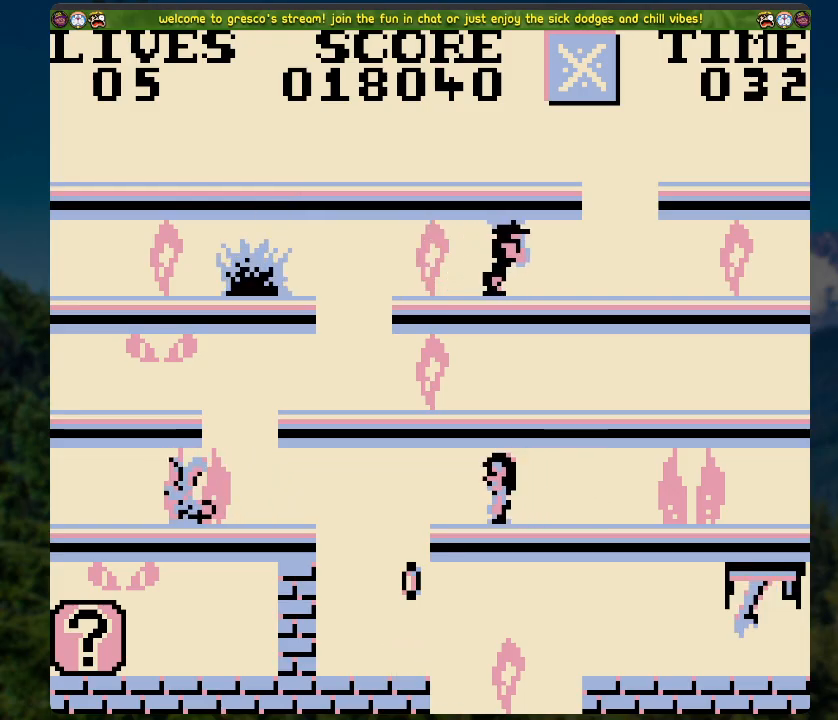
{"buttons": [], "left_stick": "center", "right_stick": "center", "events": []}
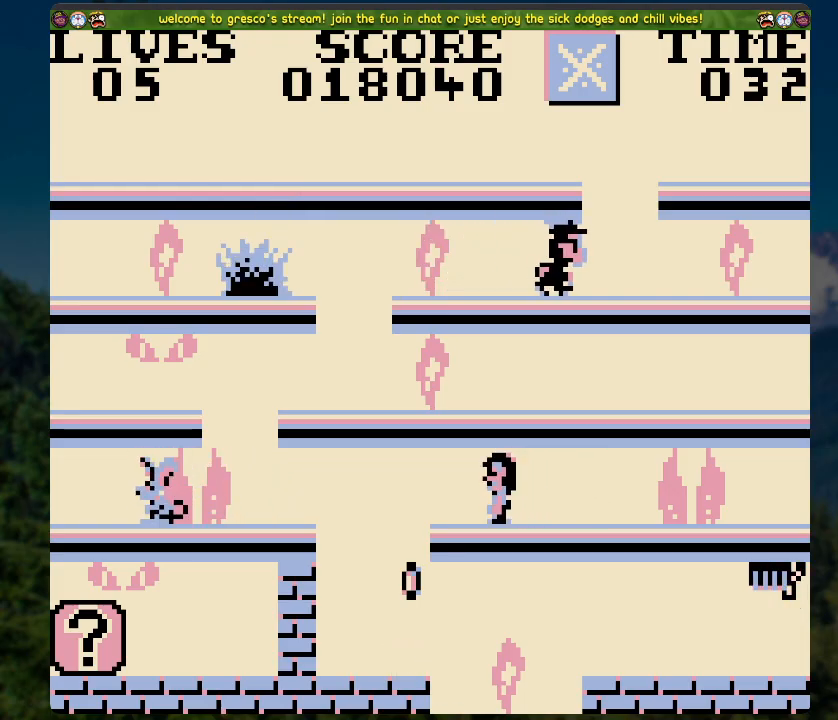
{"buttons": [], "left_stick": "center", "right_stick": "center", "events": []}
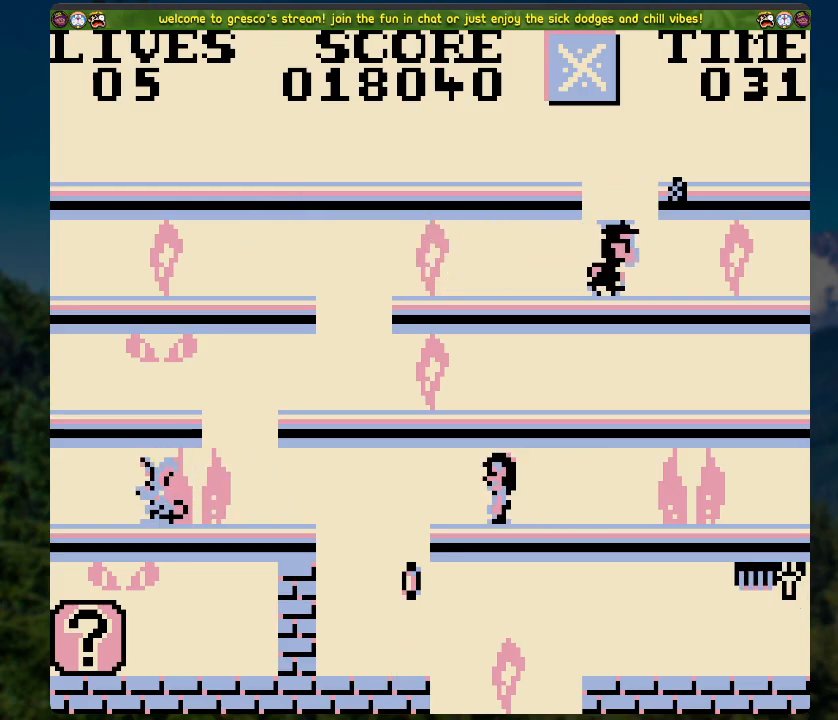
{"buttons": [], "left_stick": "center", "right_stick": "center", "events": []}
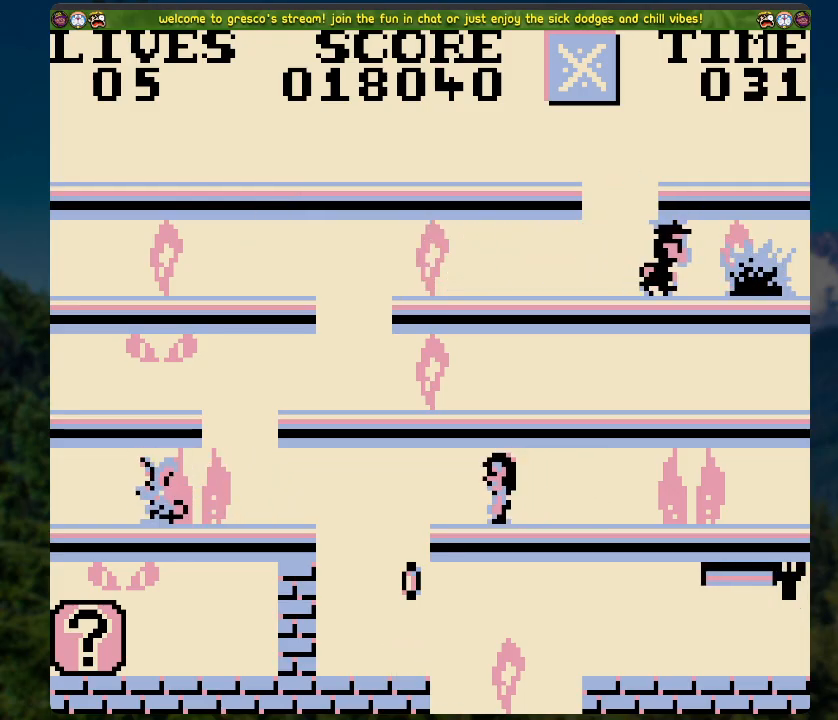
{"buttons": [], "left_stick": "center", "right_stick": "center", "events": []}
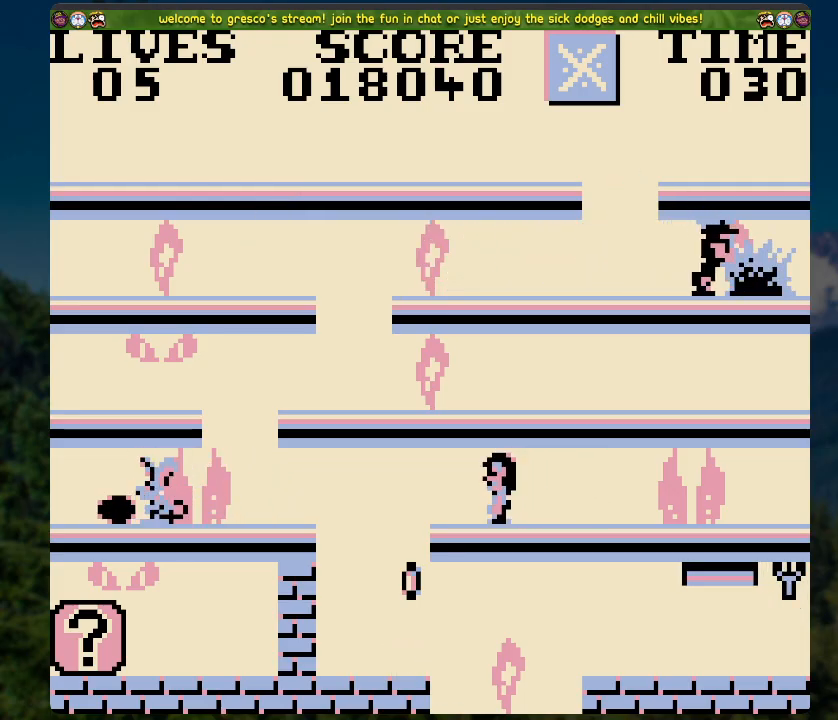
{"buttons": ["DPAD_LEFT"], "left_stick": "center", "right_stick": "center", "events": [[117, "DPAD_LEFT", "down"]]}
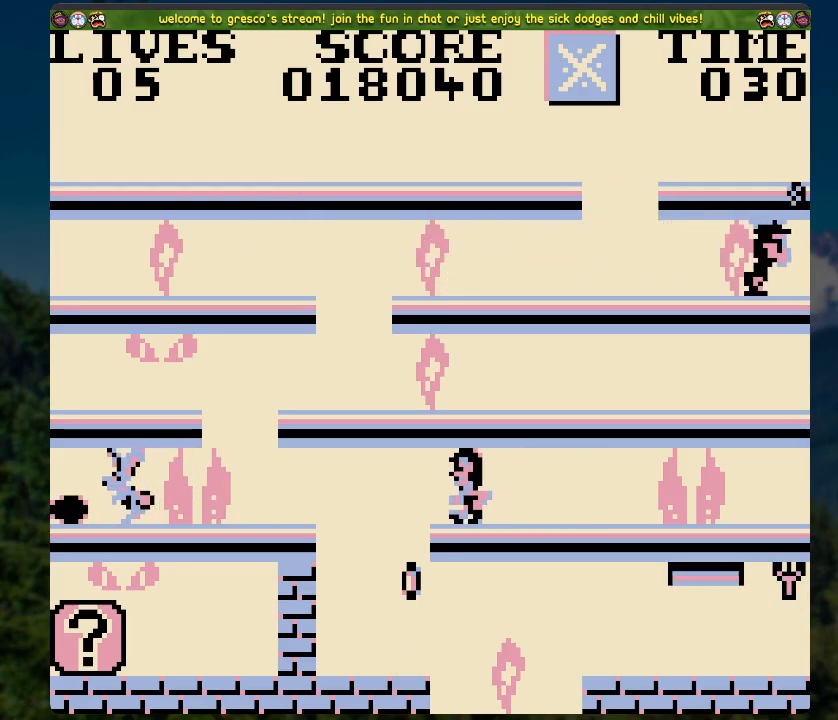
{"buttons": ["DPAD_RIGHT"], "left_stick": "center", "right_stick": "center", "events": [[101, "DPAD_LEFT", "up"], [402, "DPAD_RIGHT", "down"]]}
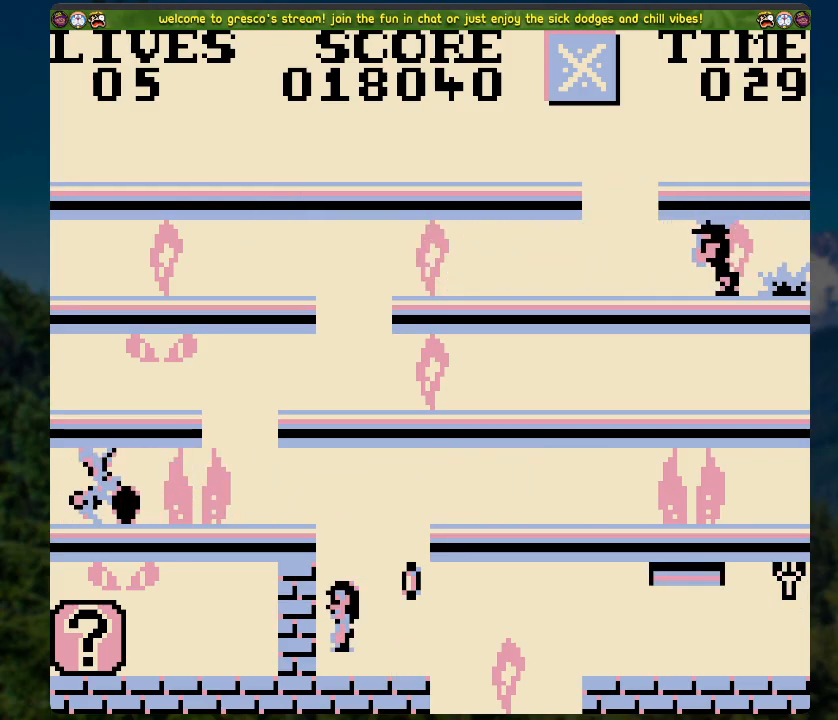
{"buttons": ["A", "DPAD_UP"], "left_stick": "center", "right_stick": "center", "events": [[168, "DPAD_RIGHT", "up"], [335, "A", "down"], [369, "DPAD_UP", "down"]]}
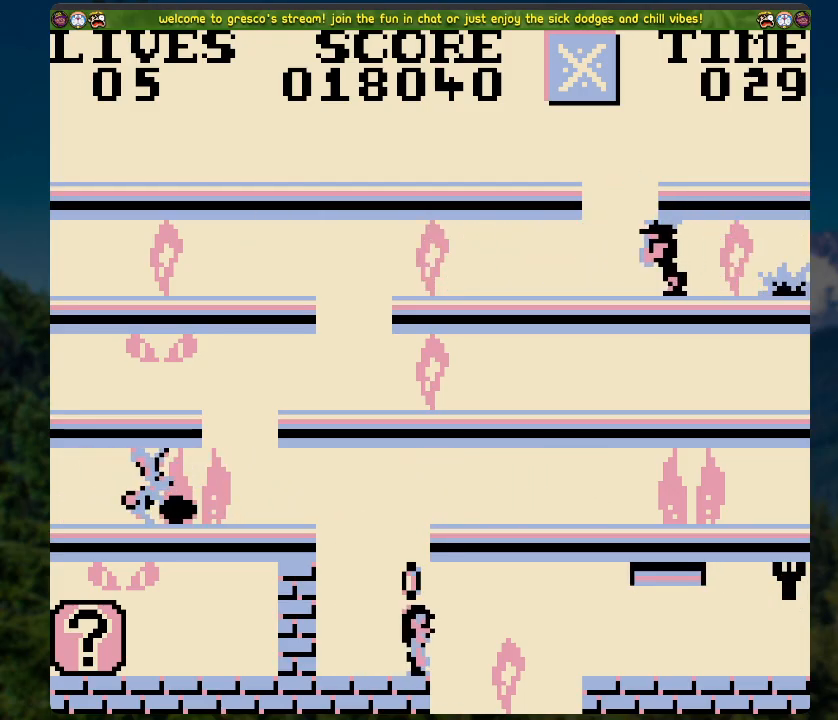
{"buttons": [], "left_stick": "center", "right_stick": "center", "events": [[100, "A", "up"], [318, "DPAD_UP", "up"]]}
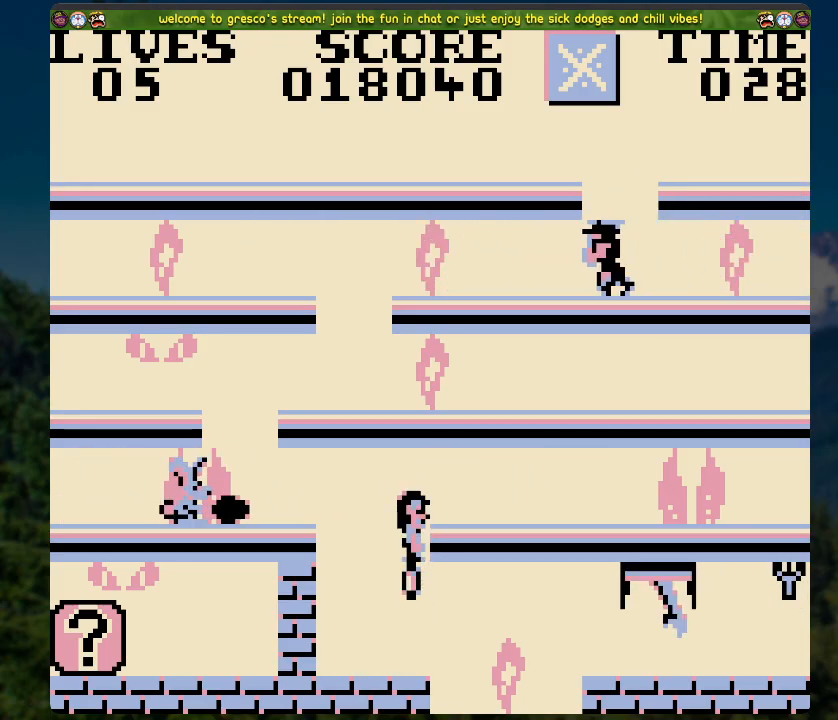
{"buttons": [], "left_stick": "center", "right_stick": "center", "events": [[184, "A", "down"], [217, "A", "up"], [251, "DPAD_RIGHT", "down"], [368, "DPAD_RIGHT", "up"]]}
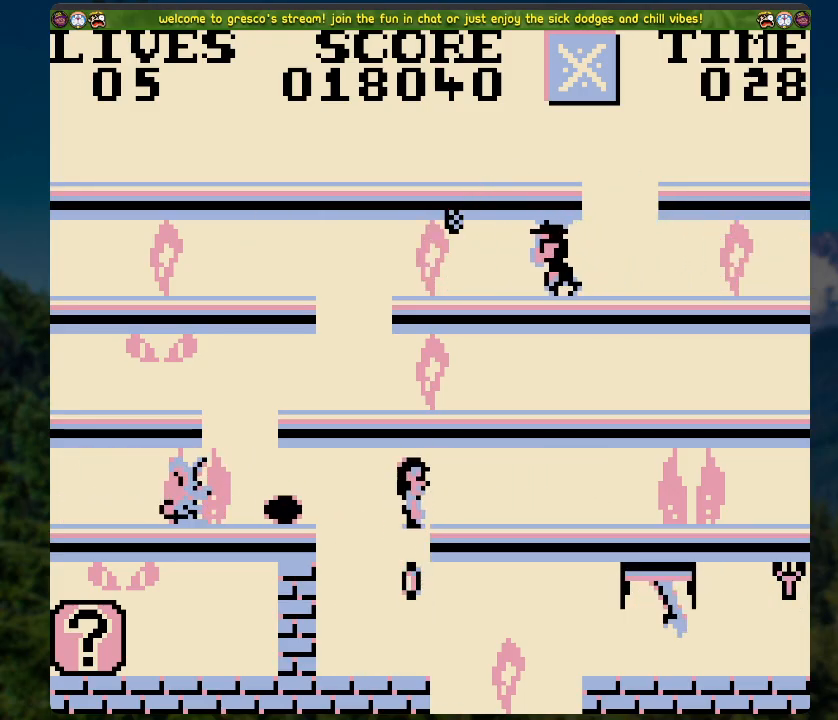
{"buttons": [], "left_stick": "center", "right_stick": "center", "events": []}
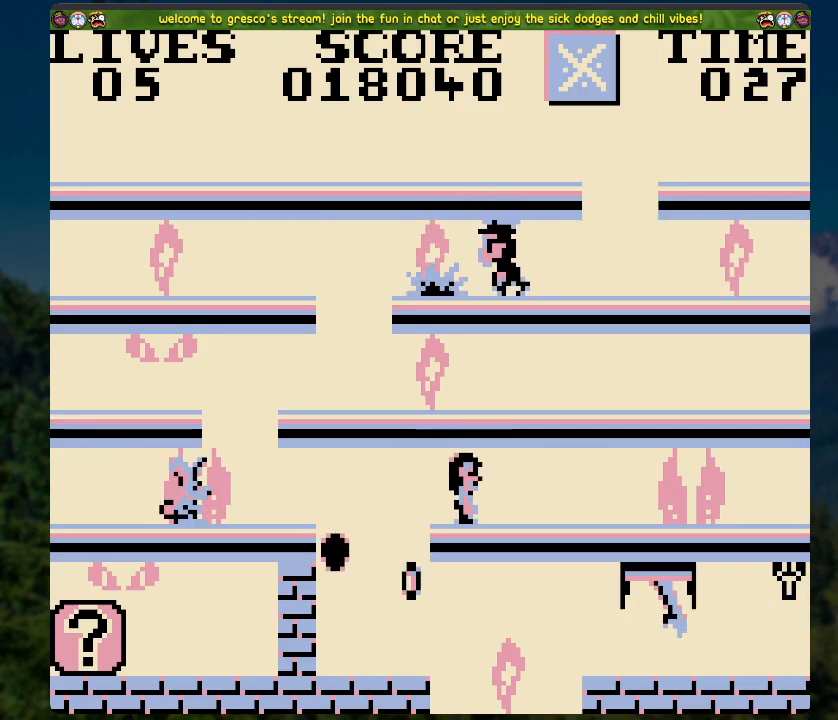
{"buttons": ["DPAD_LEFT"], "left_stick": "center", "right_stick": "center", "events": [[117, "DPAD_LEFT", "down"], [217, "DPAD_LEFT", "up"], [485, "DPAD_LEFT", "down"]]}
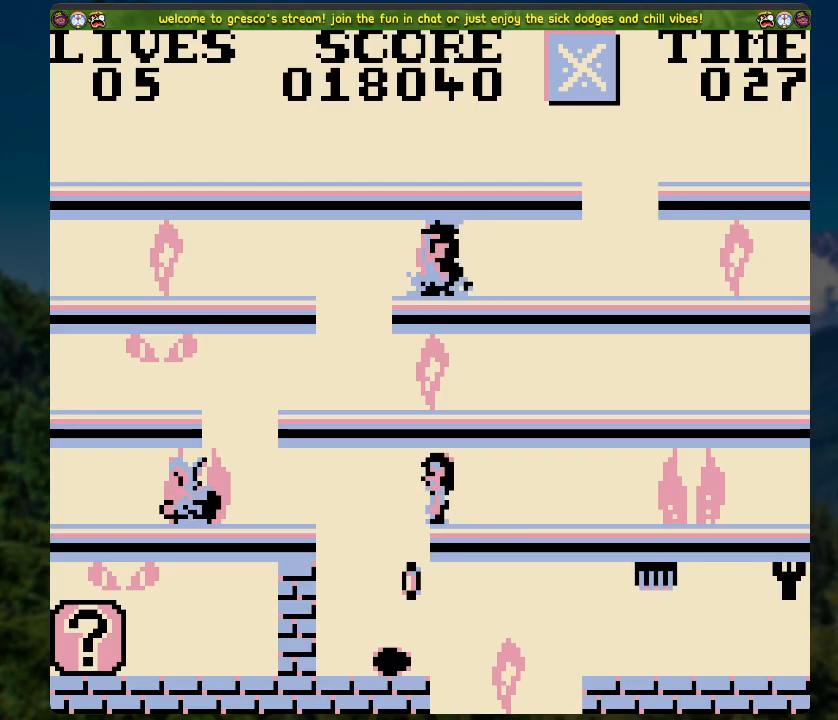
{"buttons": [], "left_stick": "center", "right_stick": "center", "events": [[117, "DPAD_LEFT", "up"]]}
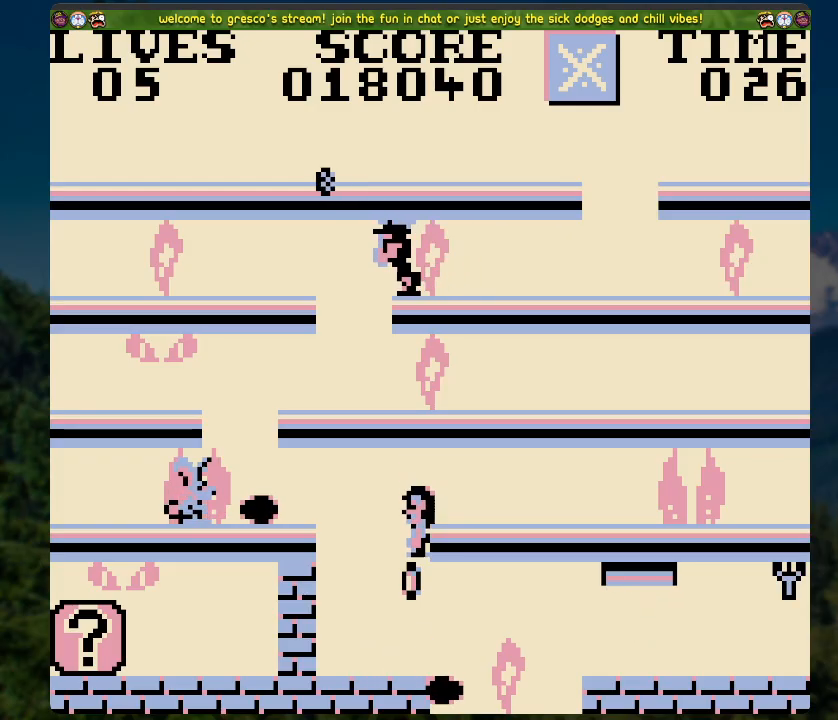
{"buttons": [], "left_stick": "center", "right_stick": "center", "events": []}
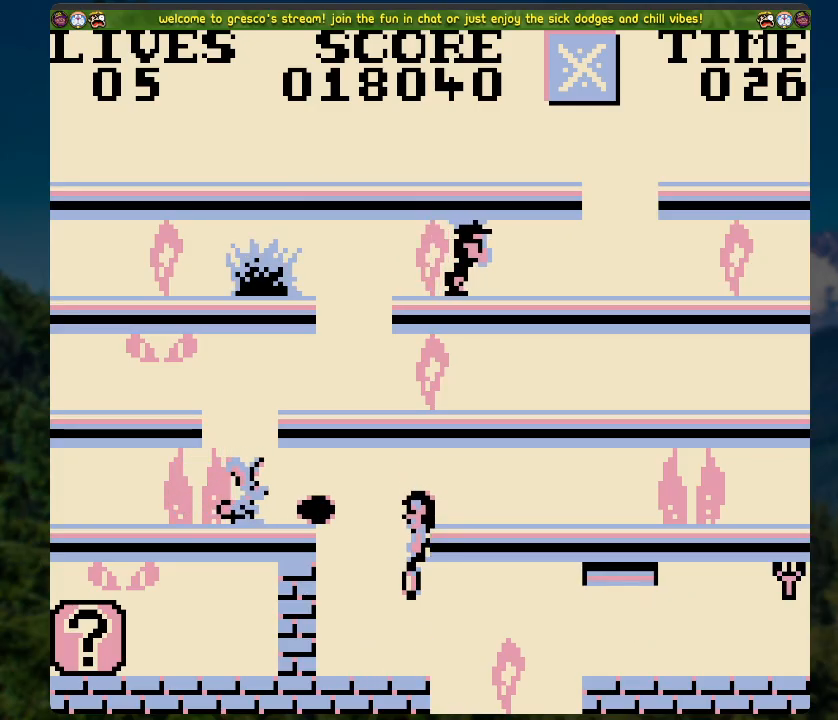
{"buttons": [], "left_stick": "center", "right_stick": "center", "events": []}
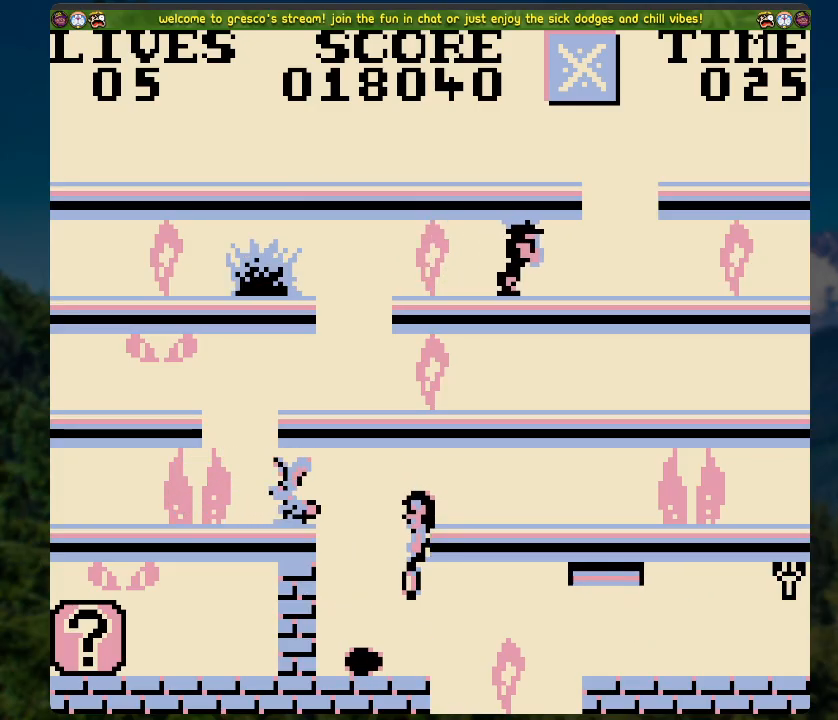
{"buttons": ["DPAD_LEFT"], "left_stick": "center", "right_stick": "center", "events": [[486, "DPAD_LEFT", "down"]]}
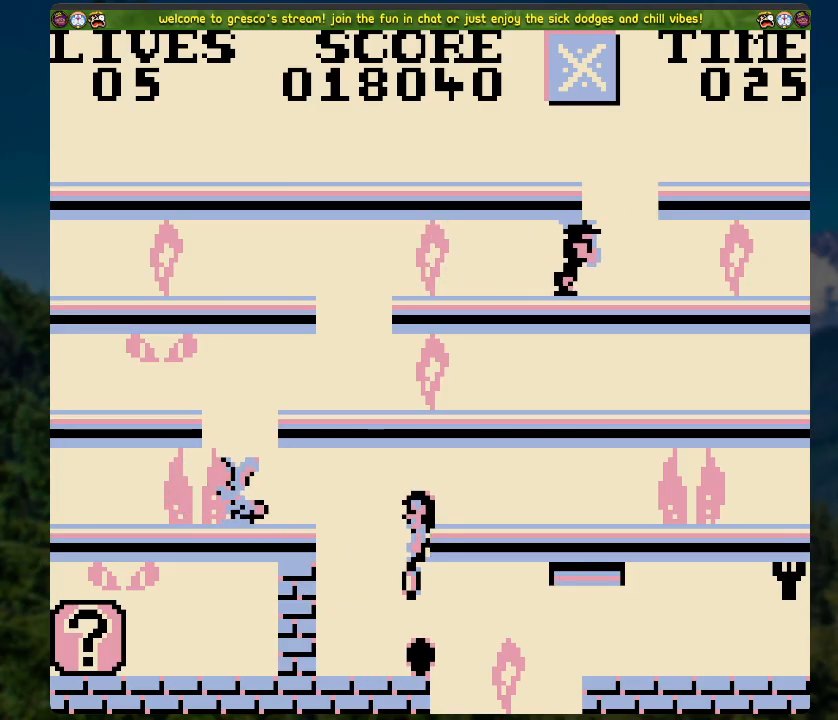
{"buttons": [], "left_stick": "center", "right_stick": "center", "events": [[284, "DPAD_LEFT", "up"]]}
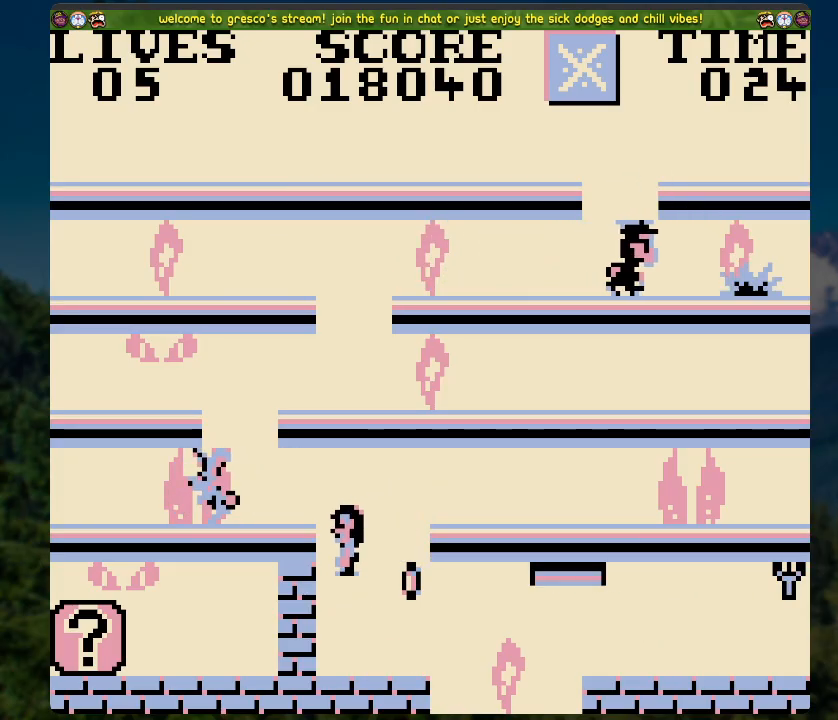
{"buttons": [], "left_stick": "center", "right_stick": "center", "events": [[16, "DPAD_RIGHT", "down"], [150, "DPAD_RIGHT", "up"]]}
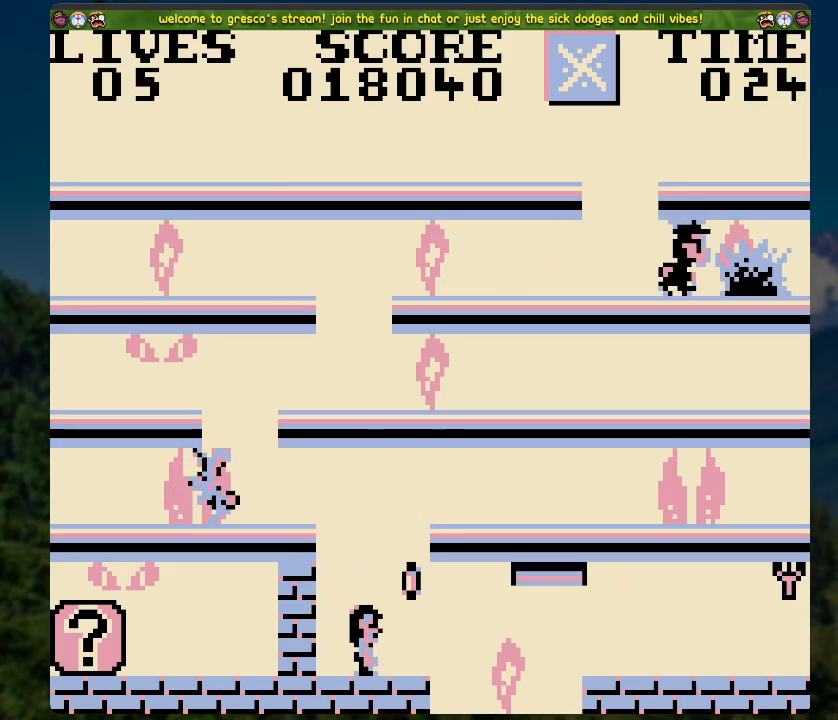
{"buttons": ["A"], "left_stick": "center", "right_stick": "center", "events": [[33, "DPAD_RIGHT", "down"], [117, "DPAD_RIGHT", "up"], [351, "A", "down"]]}